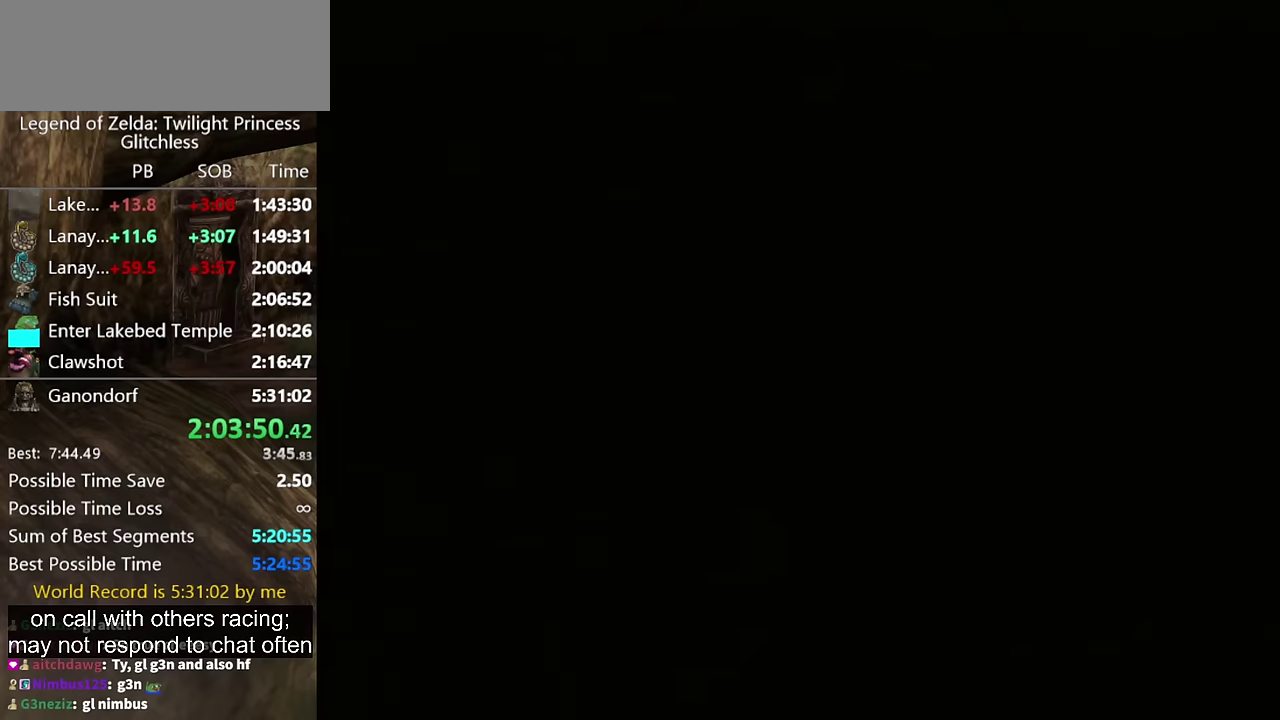
Gameplay with a controller (Nintendo layout); each line is a JSON object with the inputs held at the frame after it. "events" lists button and stick changes between this image and that frame as [ms after this image, input, new state], when the widget could be followed in between. Not read: L2 L3 R3.
{"buttons": [], "left_stick": "center", "right_stick": "center", "events": [[33, "START", "down"], [100, "START", "up"], [167, "START", "down"], [333, "START", "up"]]}
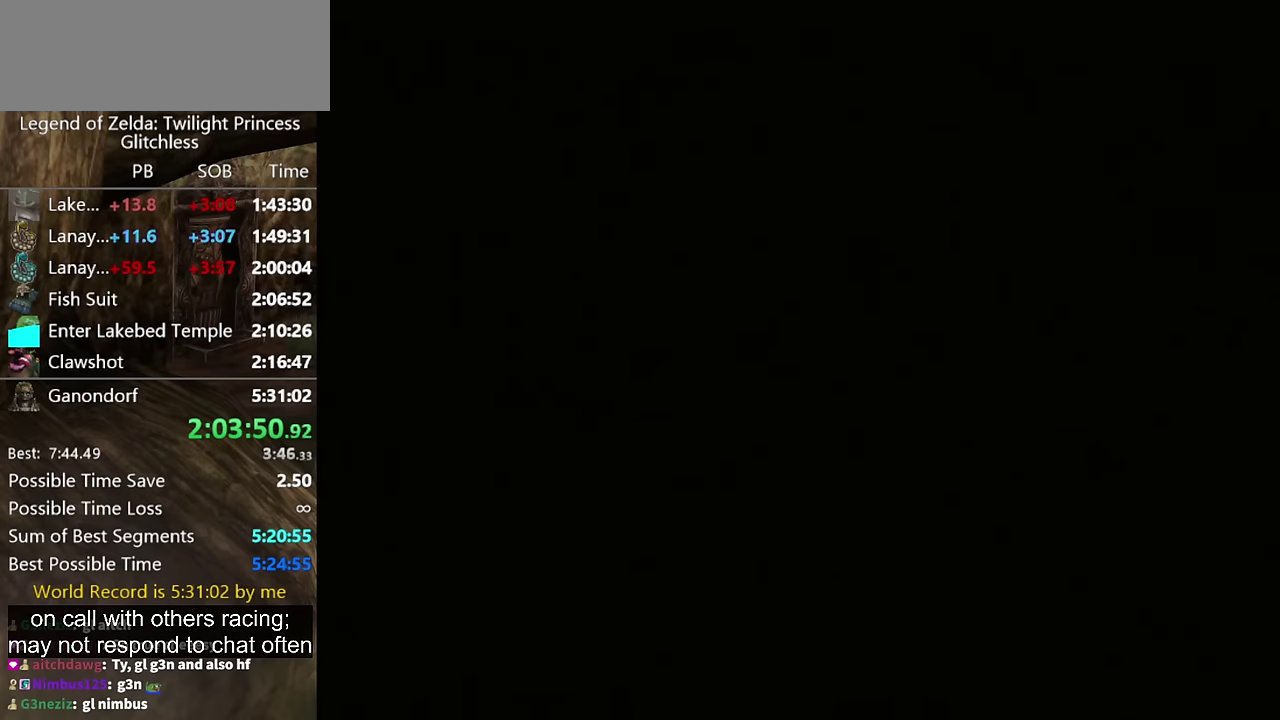
{"buttons": [], "left_stick": "center", "right_stick": "center", "events": []}
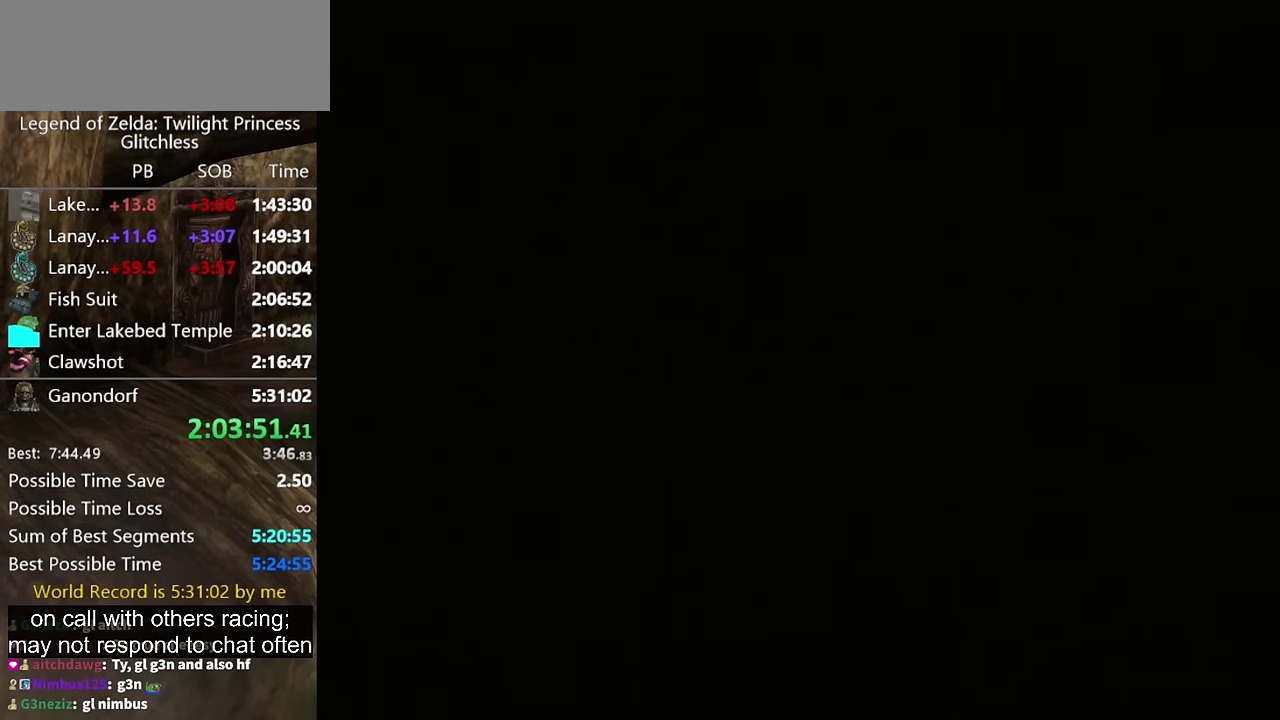
{"buttons": [], "left_stick": "center", "right_stick": "center", "events": []}
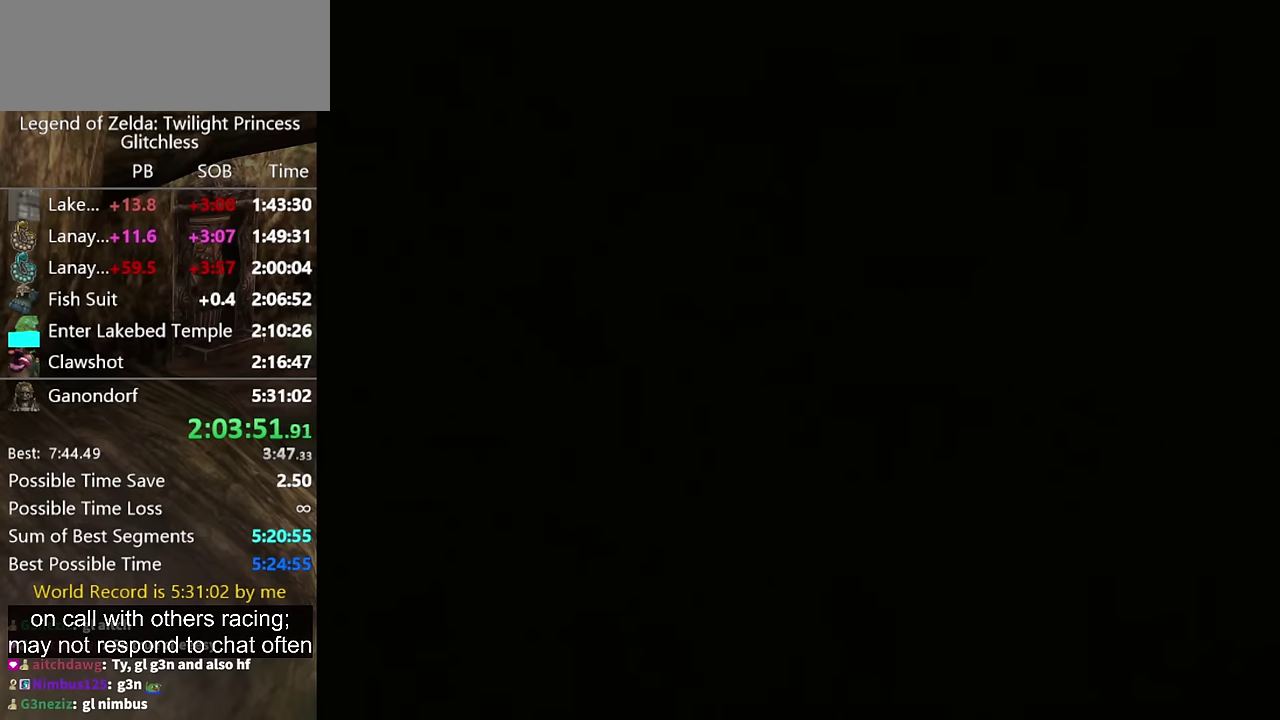
{"buttons": [], "left_stick": "up", "right_stick": "center", "events": [[67, "left_stick", "up"]]}
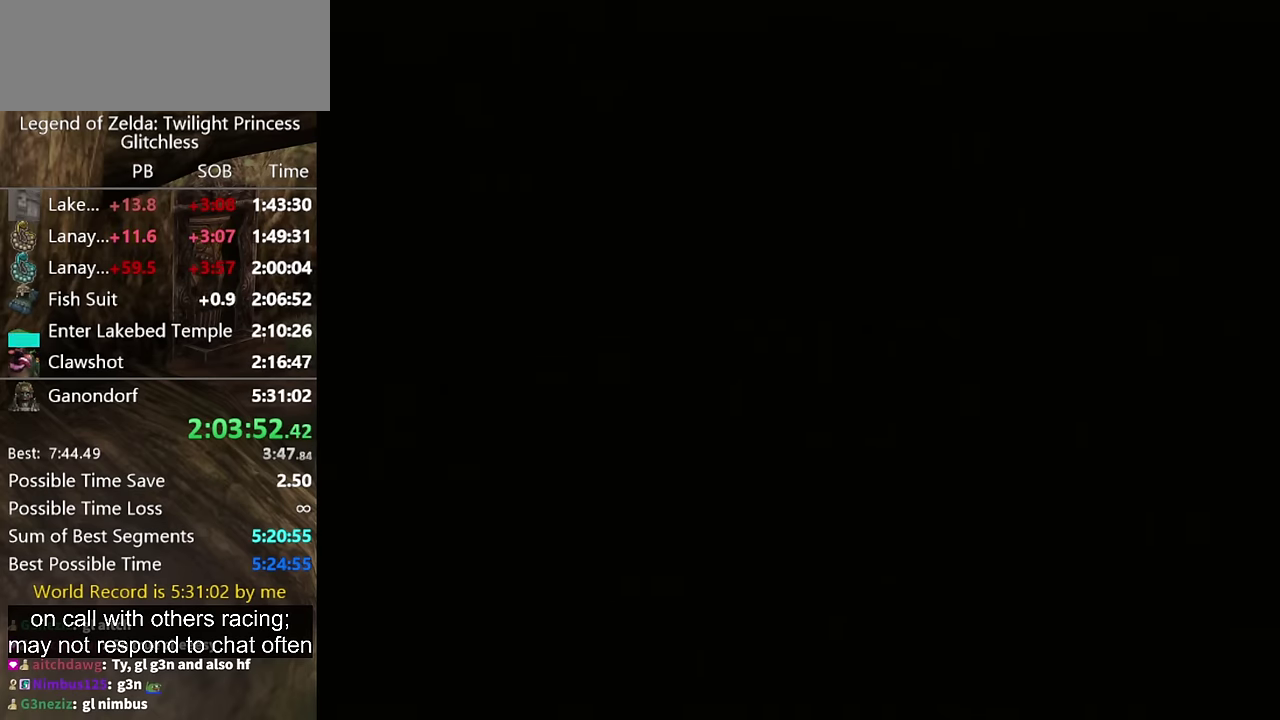
{"buttons": [], "left_stick": "up", "right_stick": "center", "events": []}
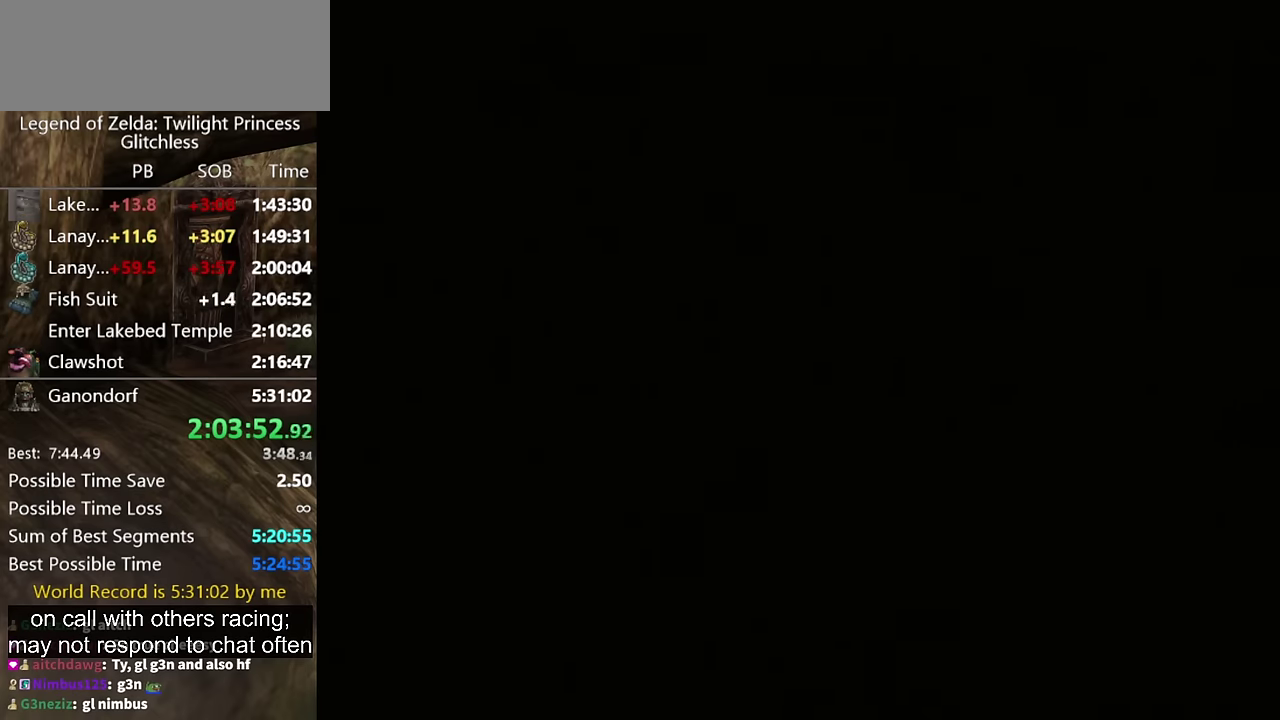
{"buttons": [], "left_stick": "up", "right_stick": "center", "events": []}
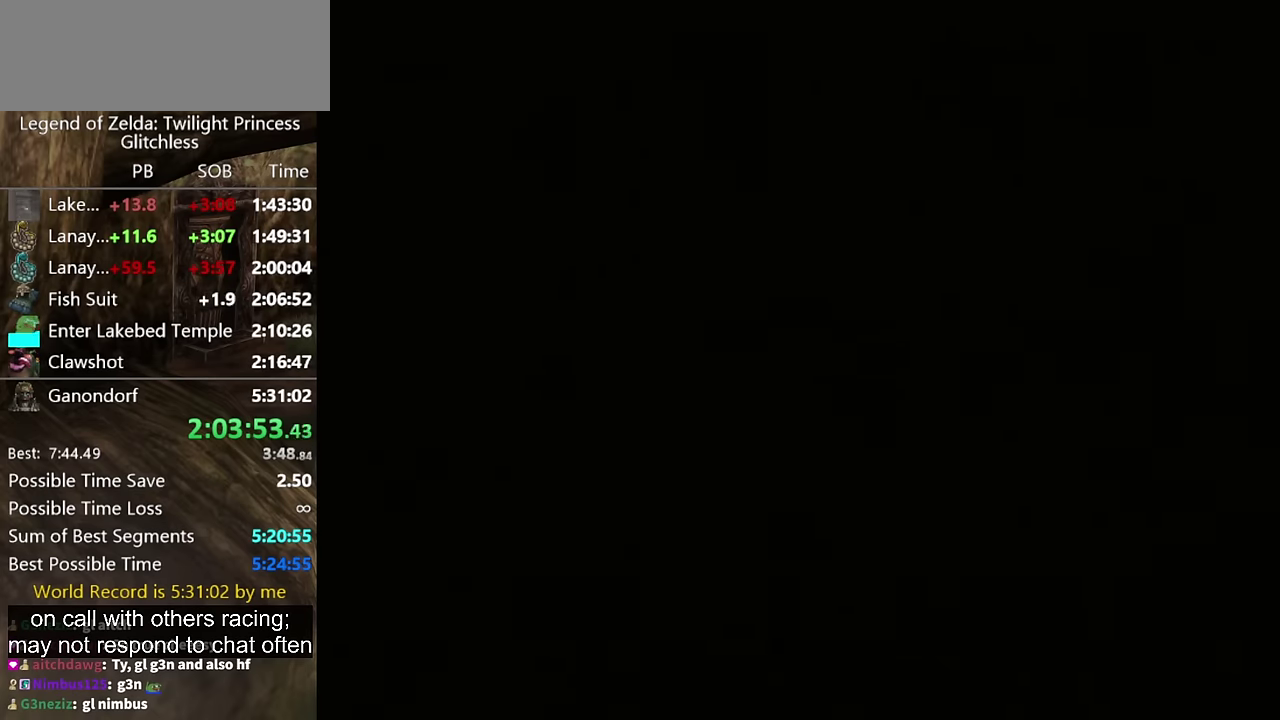
{"buttons": [], "left_stick": "up", "right_stick": "center", "events": []}
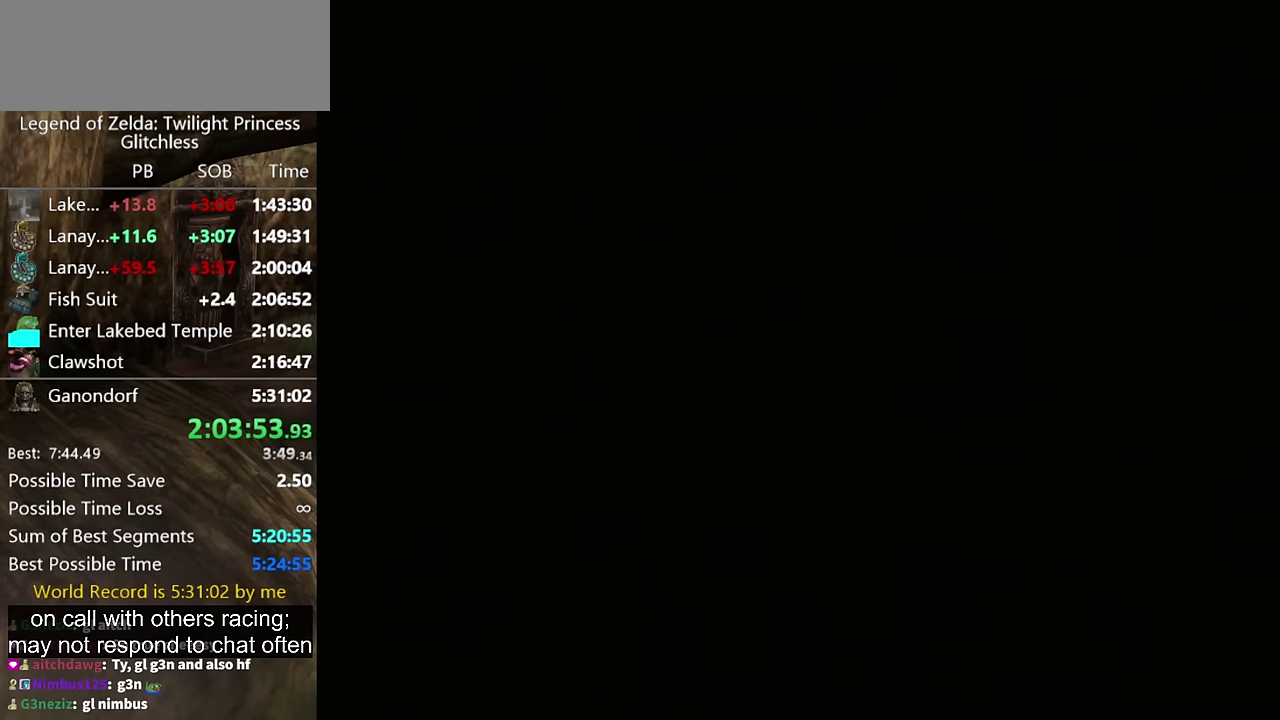
{"buttons": [], "left_stick": "up", "right_stick": "center", "events": []}
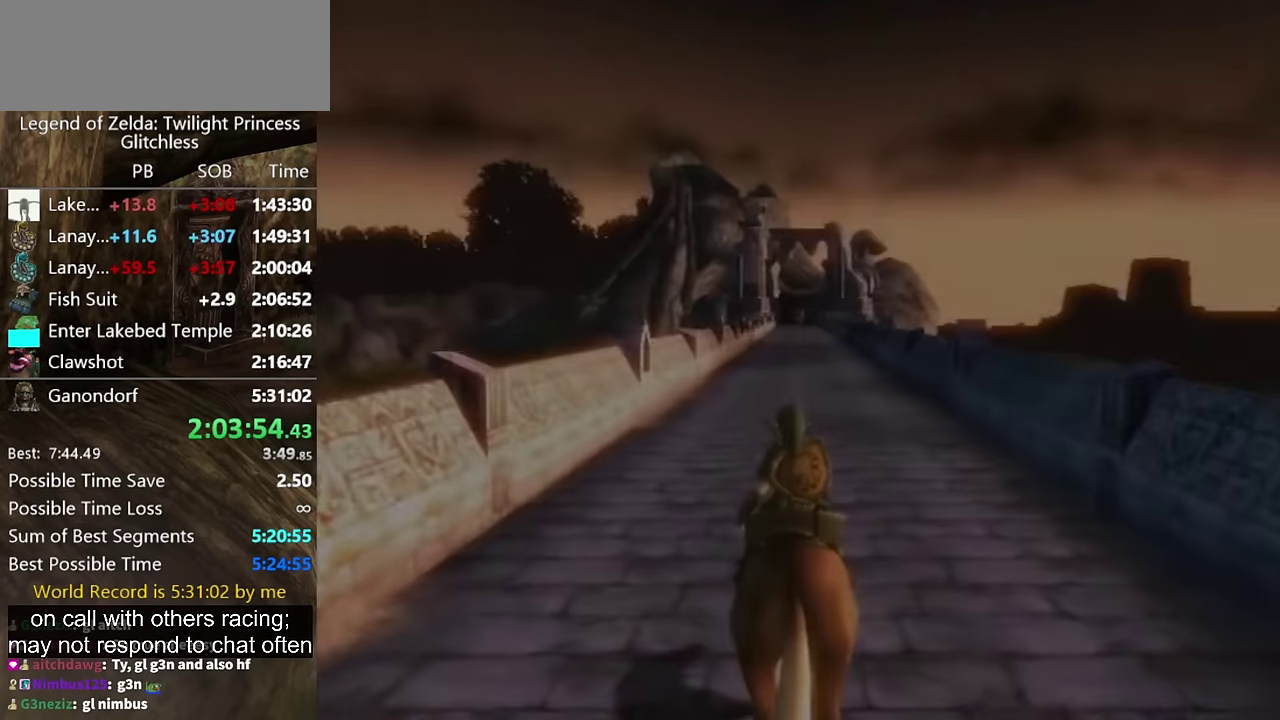
{"buttons": [], "left_stick": "up", "right_stick": "center", "events": []}
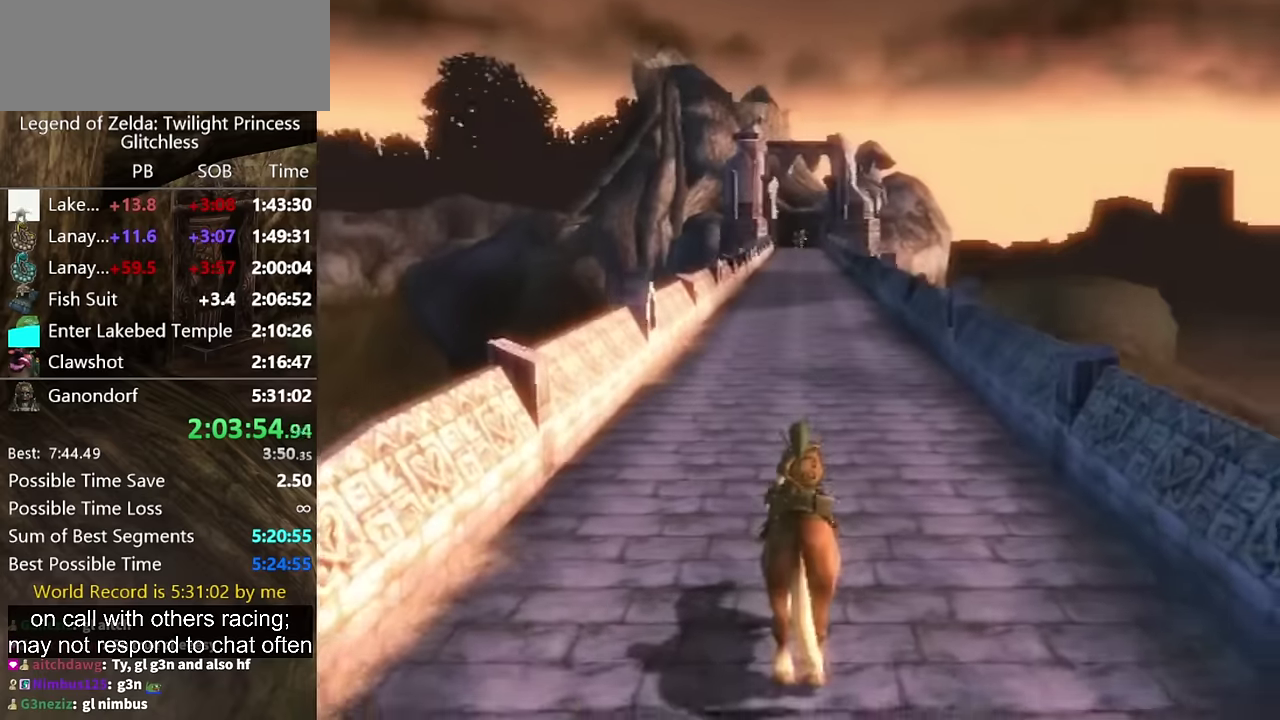
{"buttons": [], "left_stick": "up", "right_stick": "center", "events": []}
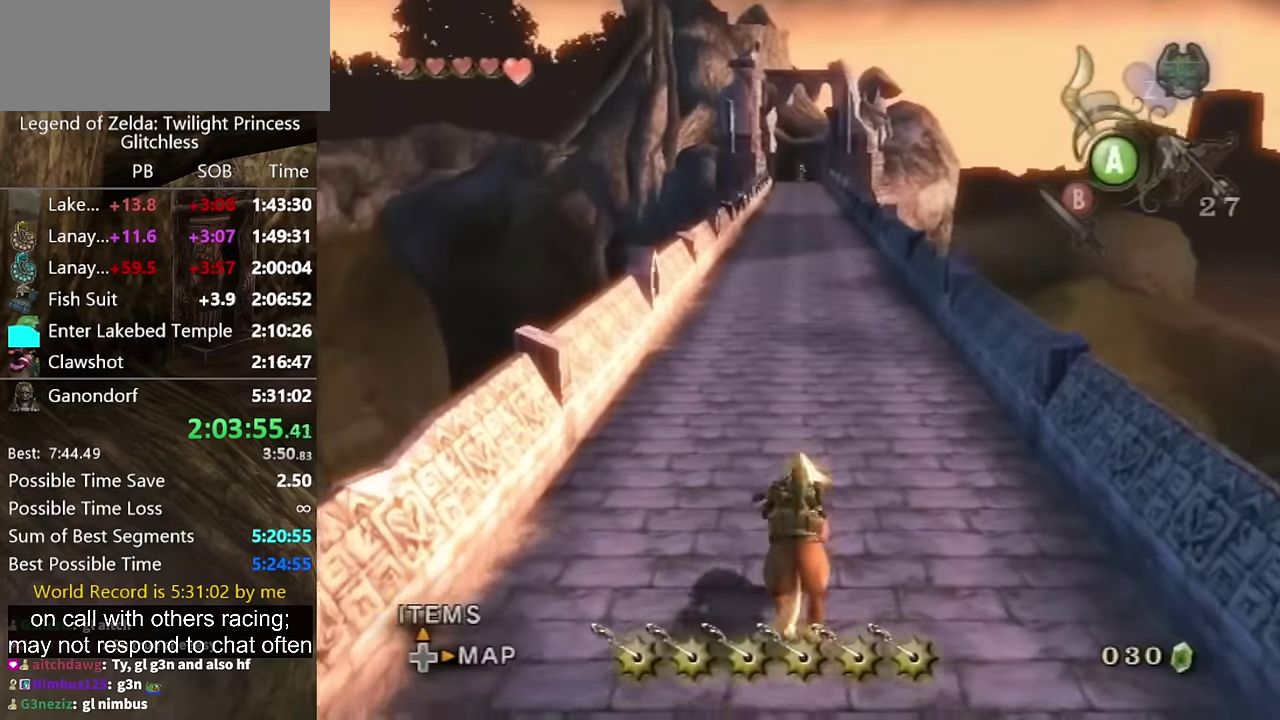
{"buttons": [], "left_stick": "up", "right_stick": "center", "events": []}
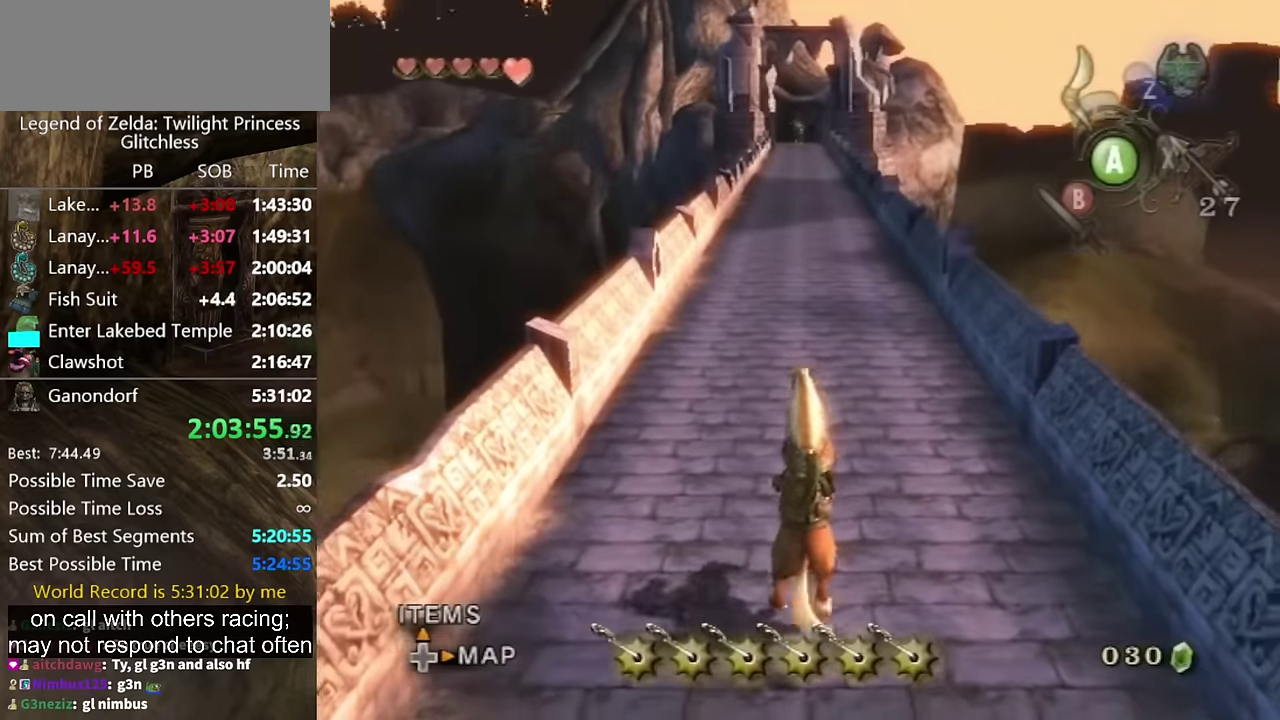
{"buttons": [], "left_stick": "up", "right_stick": "center", "events": []}
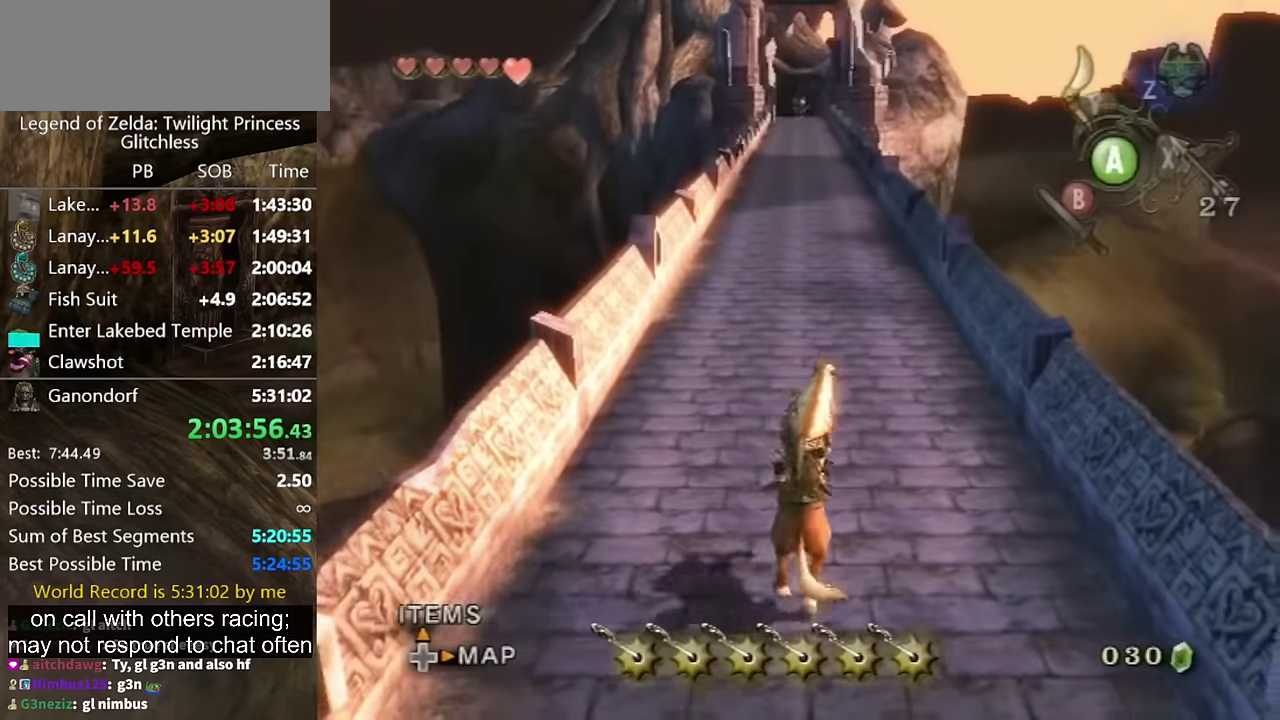
{"buttons": ["X"], "left_stick": "center", "right_stick": "center", "events": [[400, "X", "down"], [400, "left_stick", "center"]]}
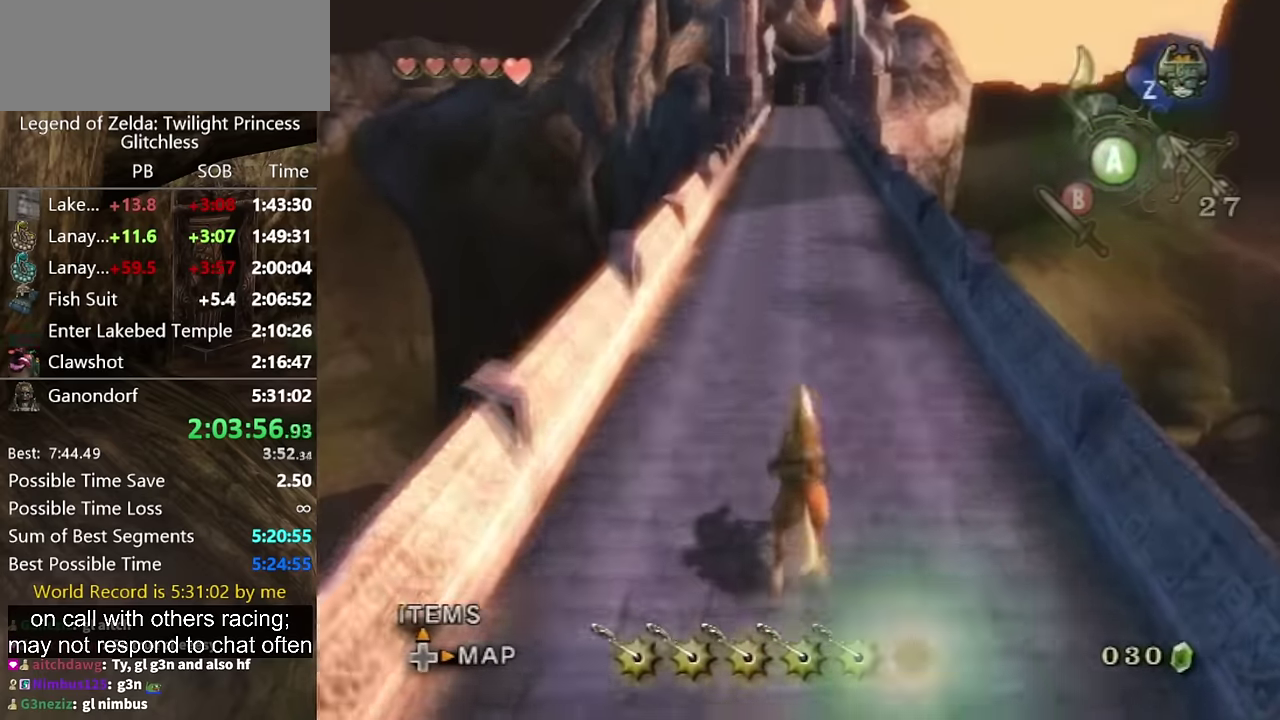
{"buttons": ["X"], "left_stick": "center", "right_stick": "center", "events": []}
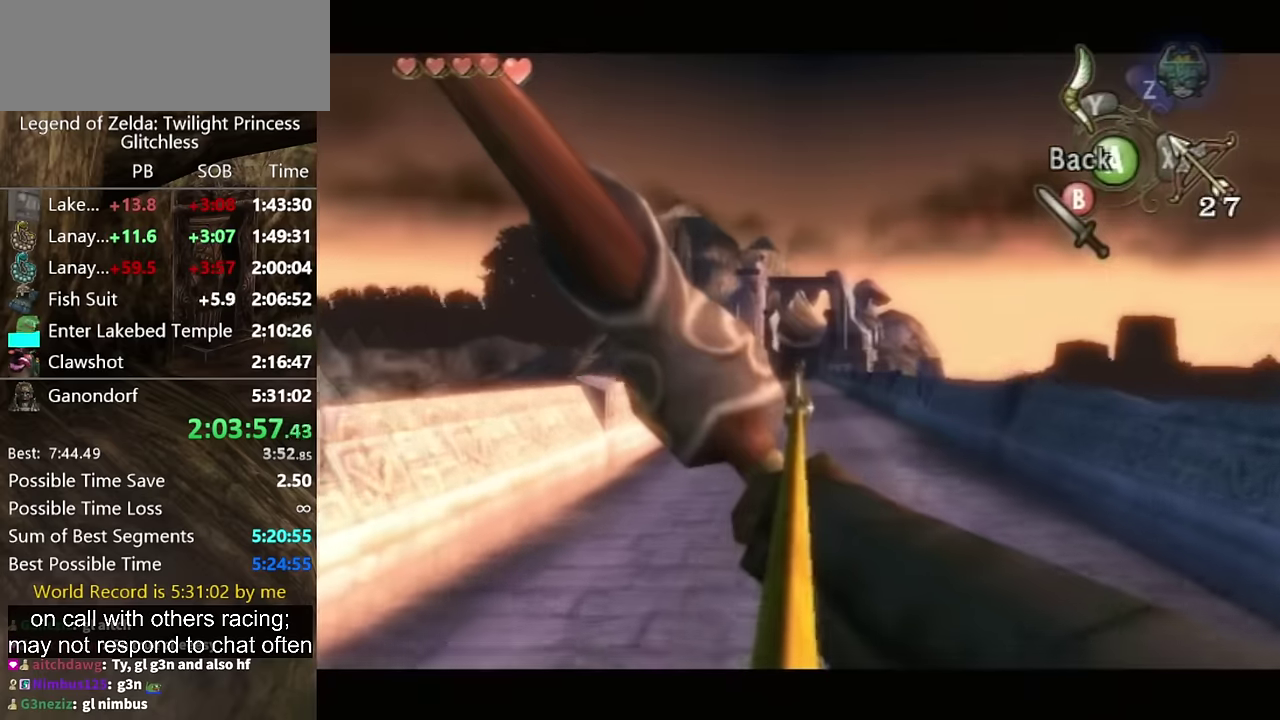
{"buttons": ["X"], "left_stick": "center", "right_stick": "center", "events": []}
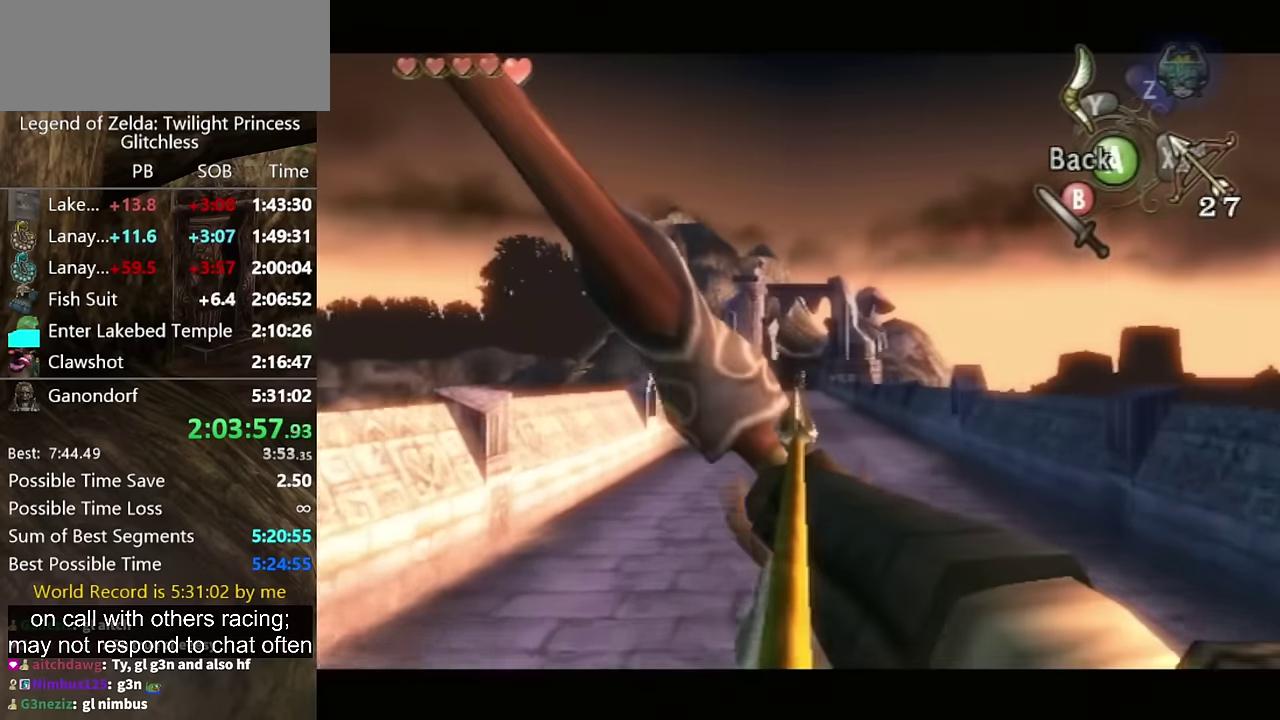
{"buttons": [], "left_stick": "center", "right_stick": "center", "events": [[300, "X", "up"]]}
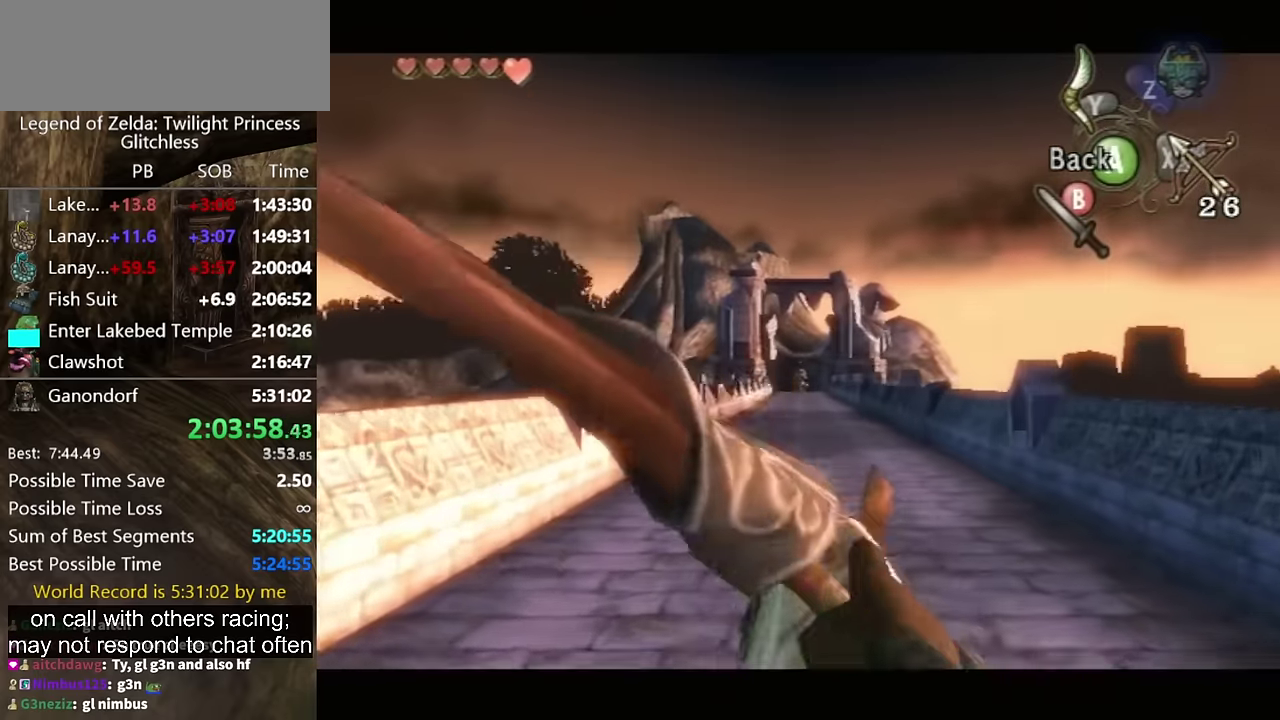
{"buttons": [], "left_stick": "center", "right_stick": "center", "events": [[100, "X", "down"], [333, "X", "up"], [433, "X", "down"], [500, "X", "up"]]}
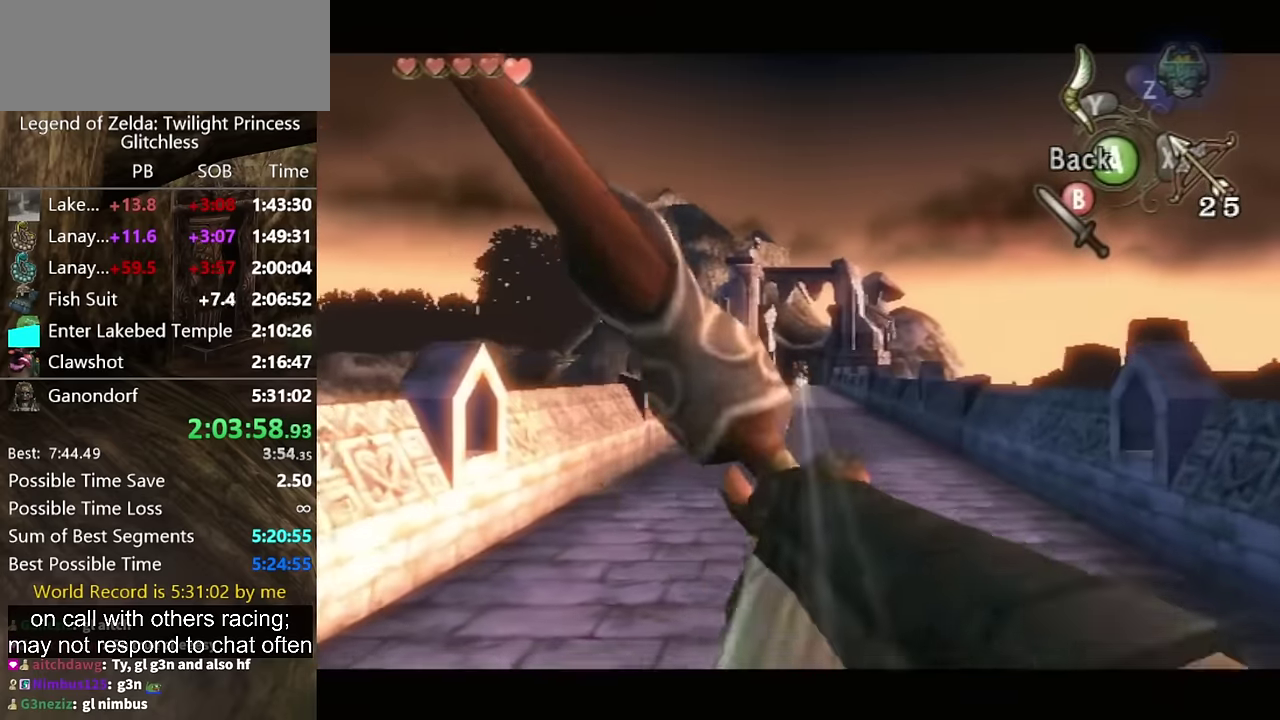
{"buttons": [], "left_stick": "center", "right_stick": "center", "events": [[66, "X", "down"], [133, "X", "up"], [300, "X", "down"], [366, "X", "up"], [433, "X", "down"], [500, "X", "up"]]}
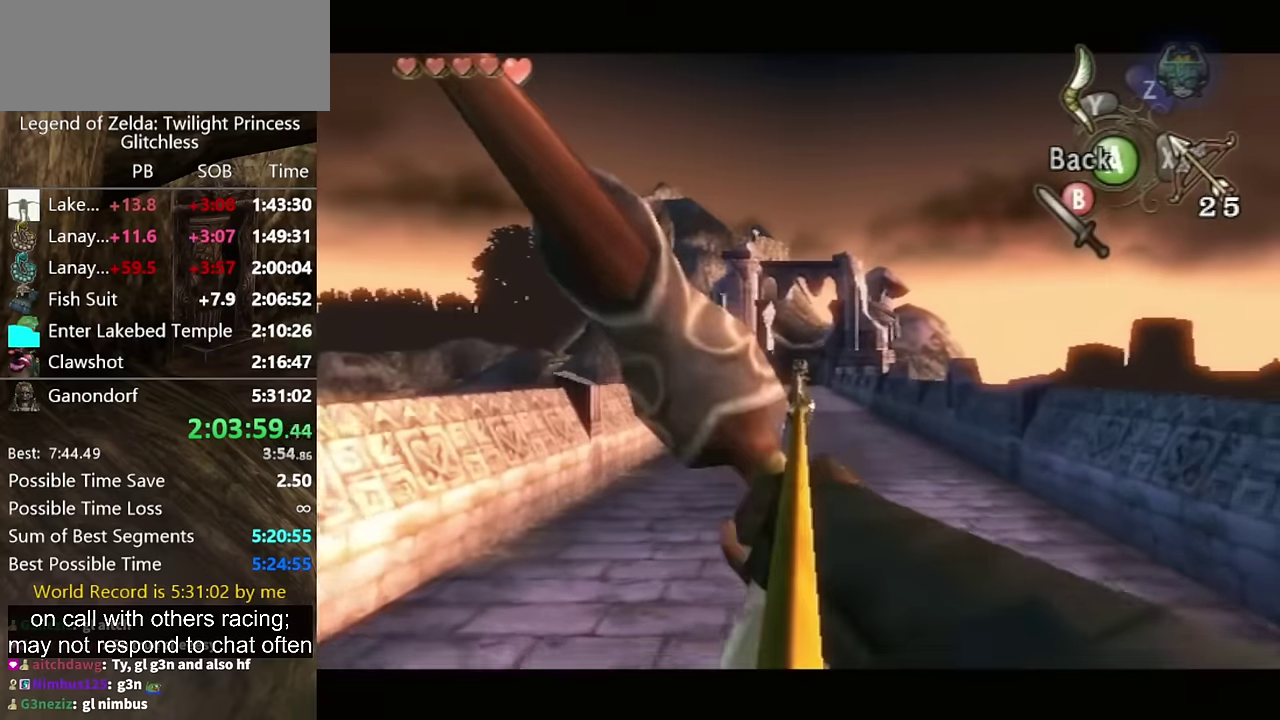
{"buttons": [], "left_stick": "center", "right_stick": "center", "events": [[66, "X", "down"], [400, "X", "up"]]}
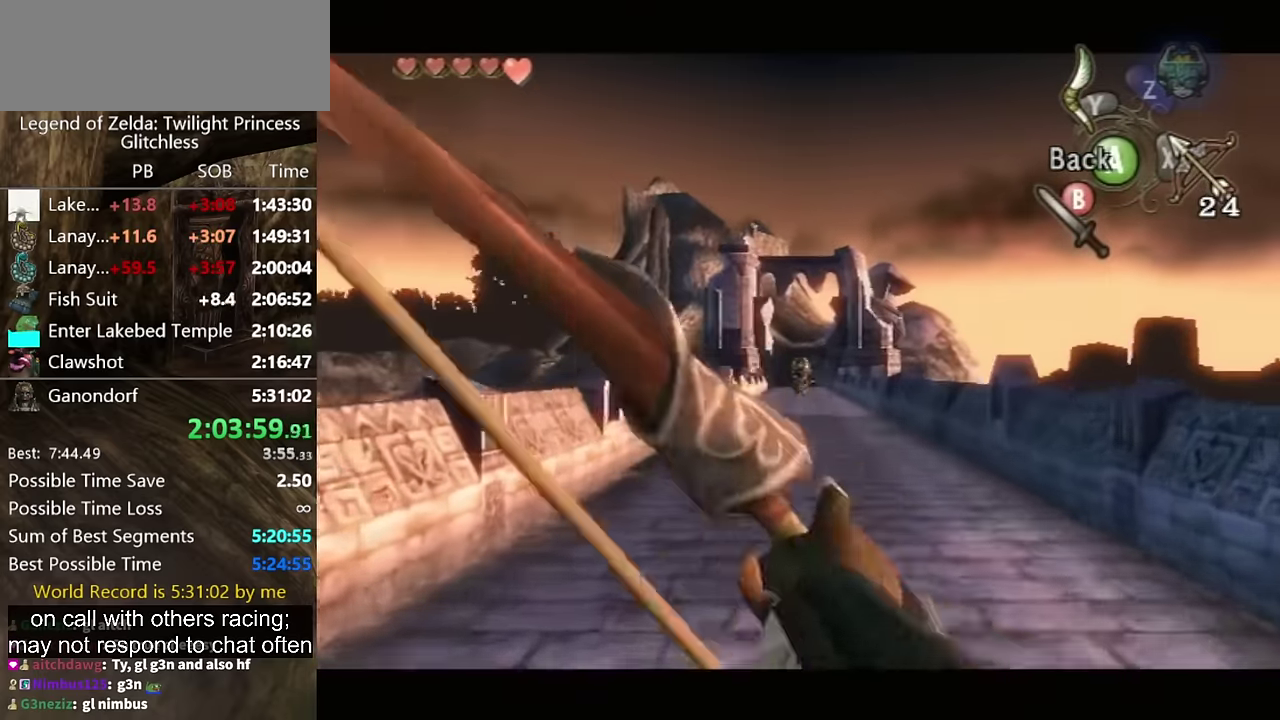
{"buttons": ["X"], "left_stick": "center", "right_stick": "center", "events": [[300, "X", "down"]]}
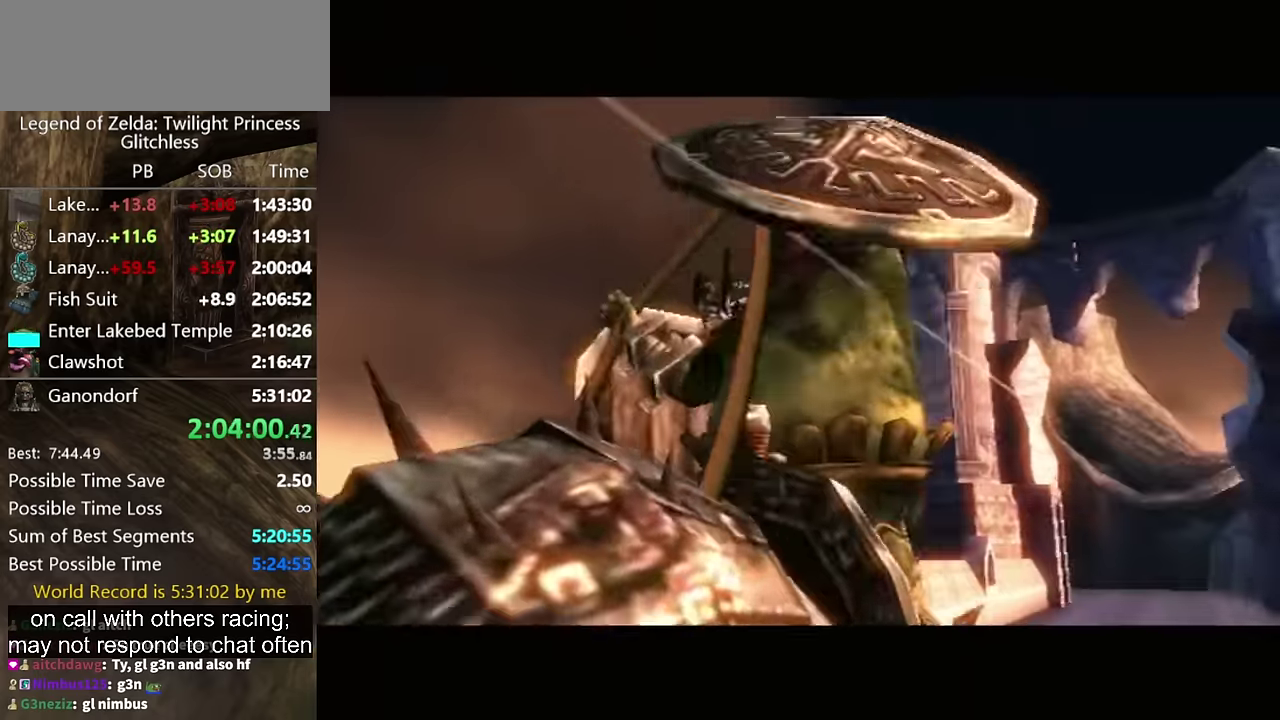
{"buttons": ["X"], "left_stick": "center", "right_stick": "center", "events": [[433, "X", "up"], [500, "X", "down"]]}
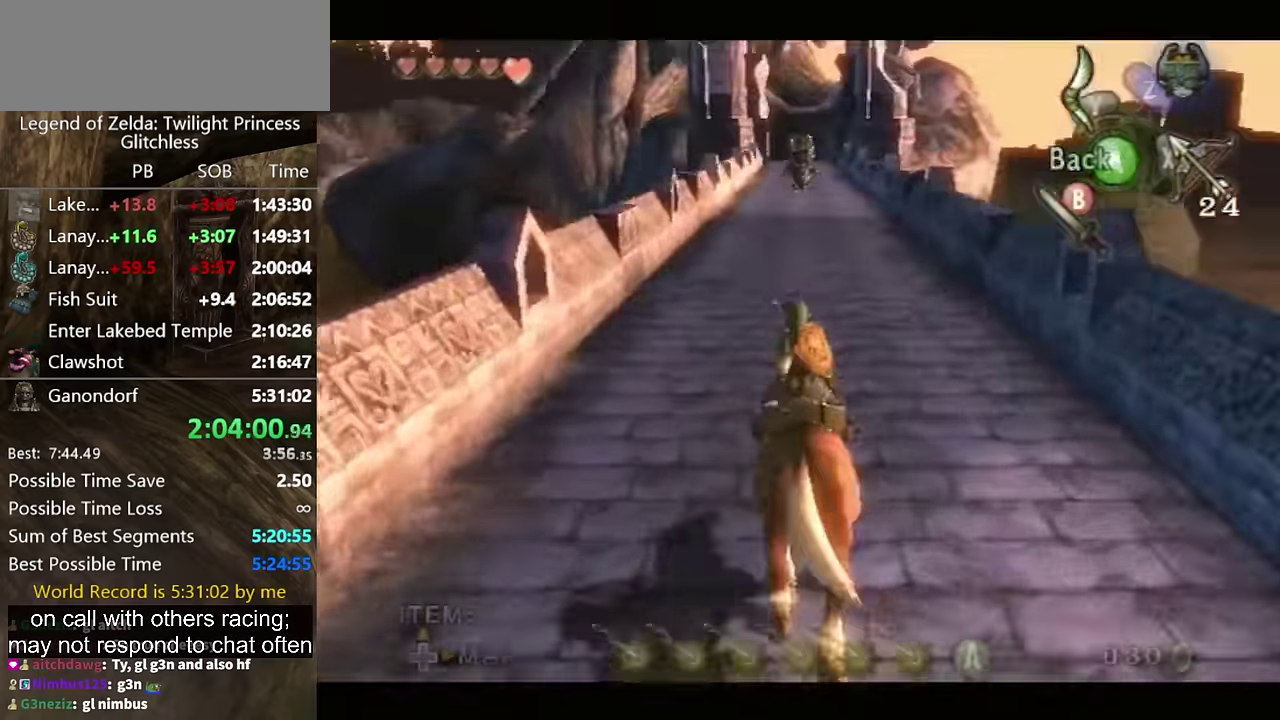
{"buttons": ["X"], "left_stick": "center", "right_stick": "center", "events": []}
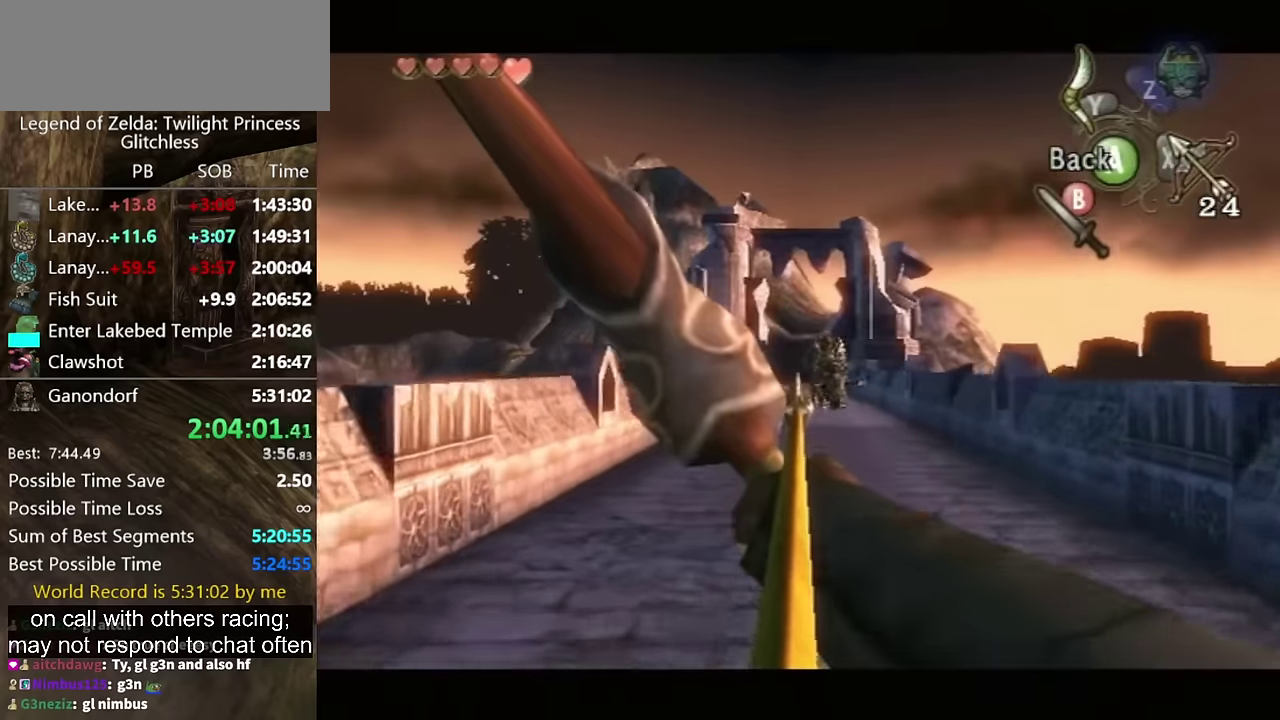
{"buttons": ["X"], "left_stick": "right", "right_stick": "center", "events": [[100, "left_stick", "down"], [166, "left_stick", "down-right"], [300, "left_stick", "right"]]}
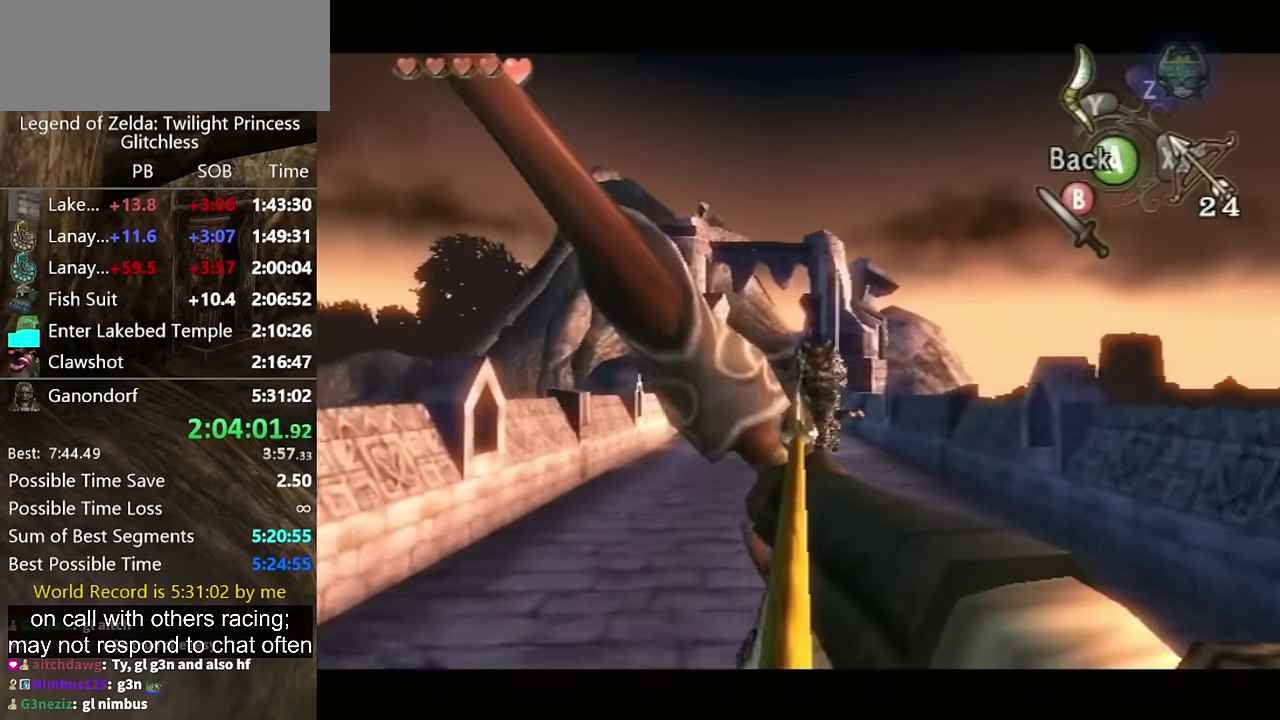
{"buttons": [], "left_stick": "center", "right_stick": "center", "events": [[33, "left_stick", "center"], [166, "left_stick", "up-right"], [233, "X", "up"], [266, "left_stick", "center"]]}